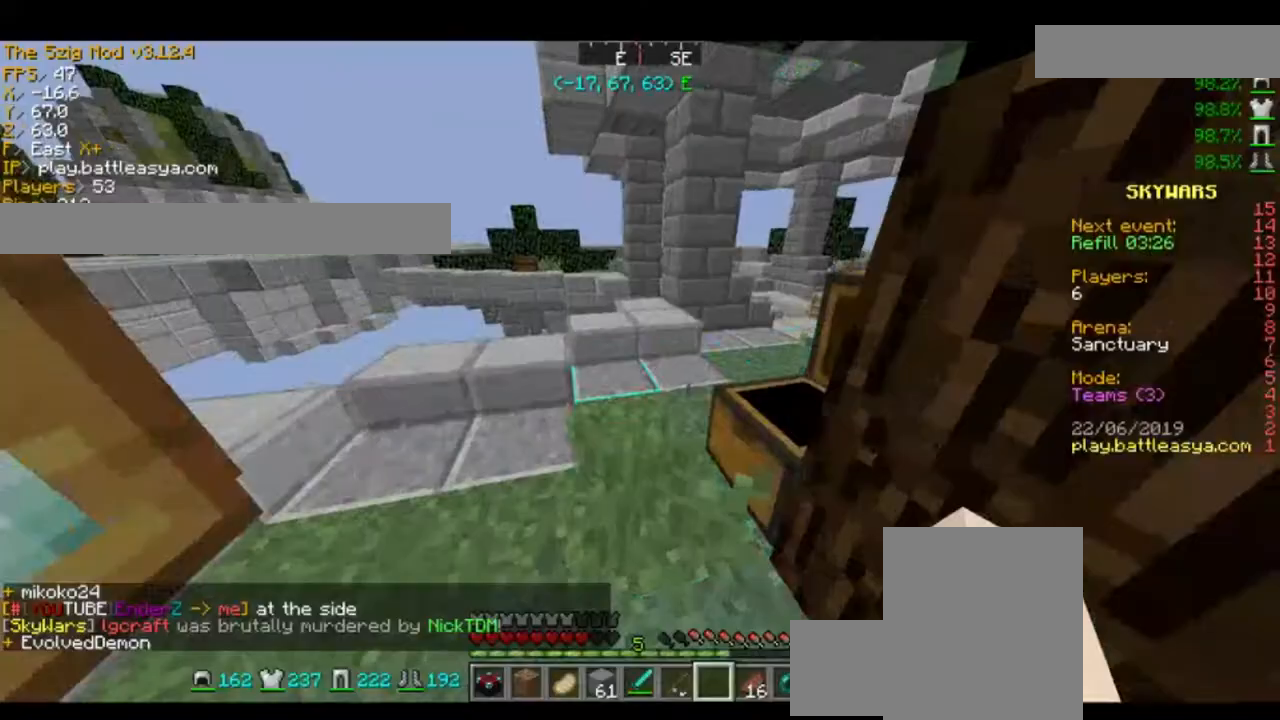
Gameplay with keyboard and mouse; each line is a JSON object with the keys and mouse buttons held at the frame after it. "events" lists presses ("down") and releases ("up") of "a", "d", "s", "space", "w", "mouse_left" and "mouse_right" between this image and that frame as [ms after this image, input, new state], when the widget could be followed in between. "mouse_left", "mouse_right" = the "left", "right" buttons of the "mouse" list. No other keys are recorded. Fast repeated clicks can show as one long hold. Mouse movement is not recorded.
{"keys": ["w"], "mouse": [], "events": [[201, "space", "down"], [367, "space", "up"]]}
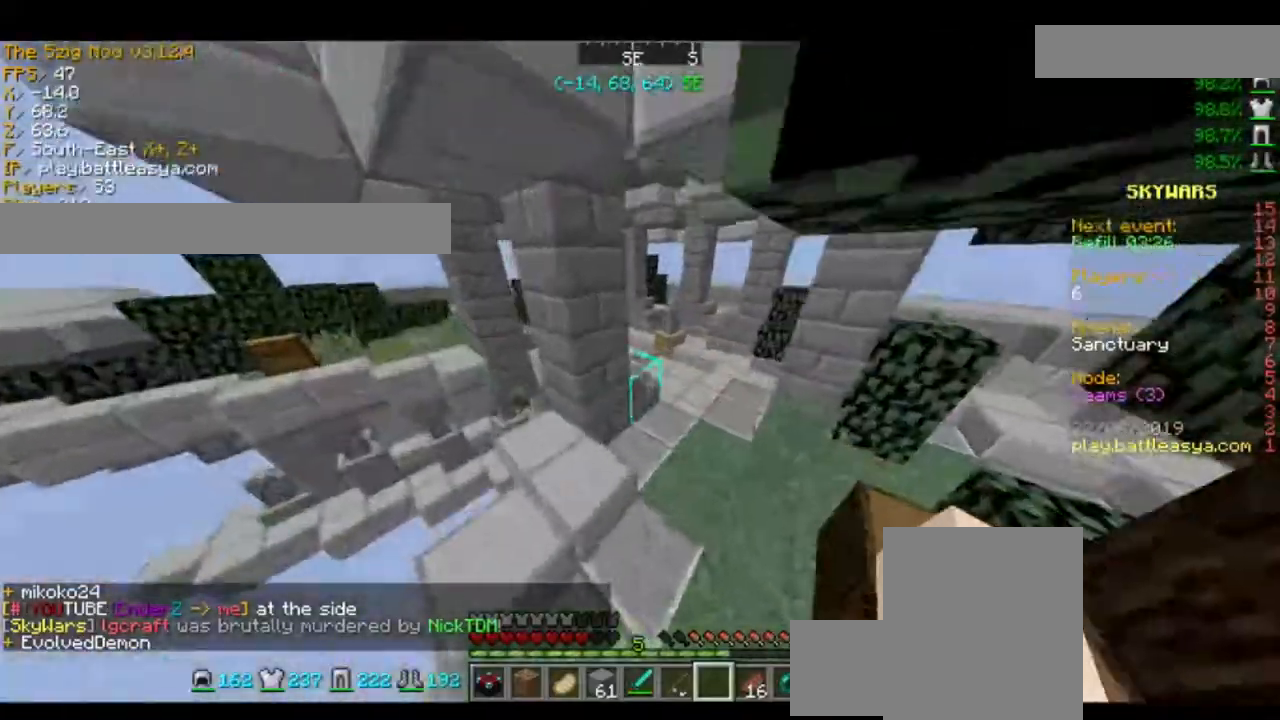
{"keys": ["d", "w"], "mouse": [], "events": [[334, "d", "down"]]}
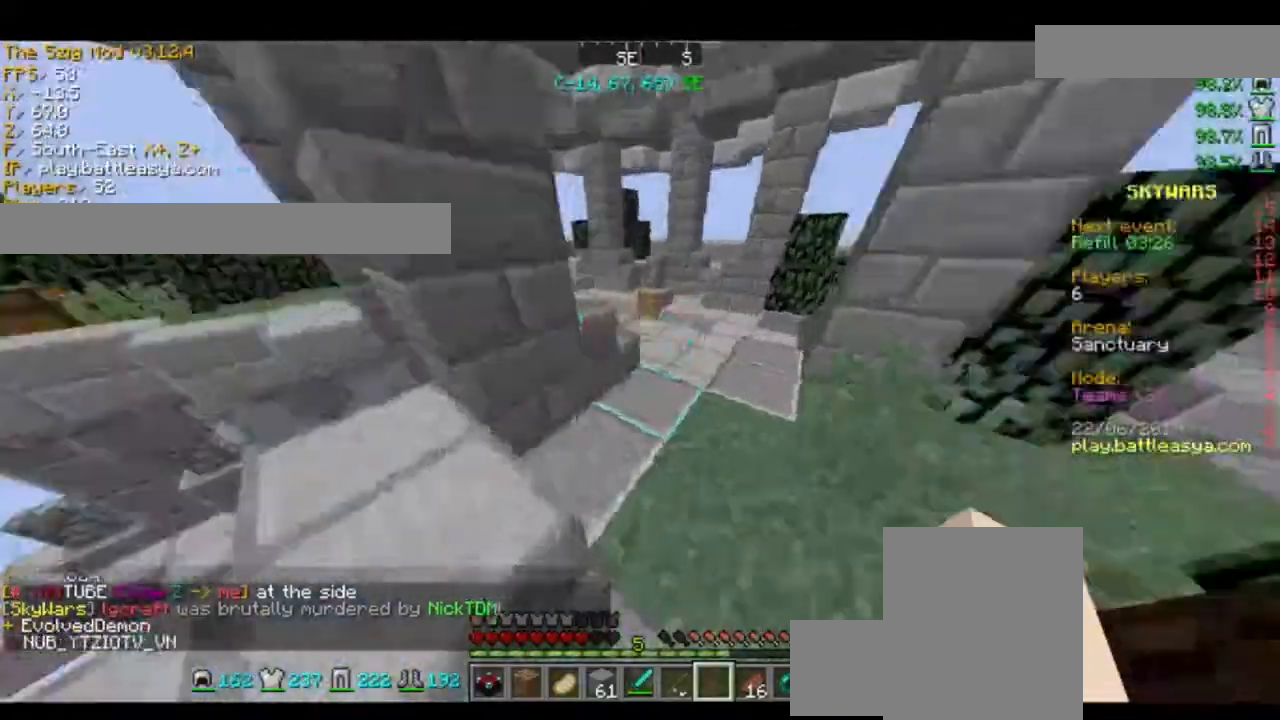
{"keys": ["d", "space", "w"], "mouse": [], "events": [[134, "d", "up"], [367, "space", "down"], [434, "d", "down"]]}
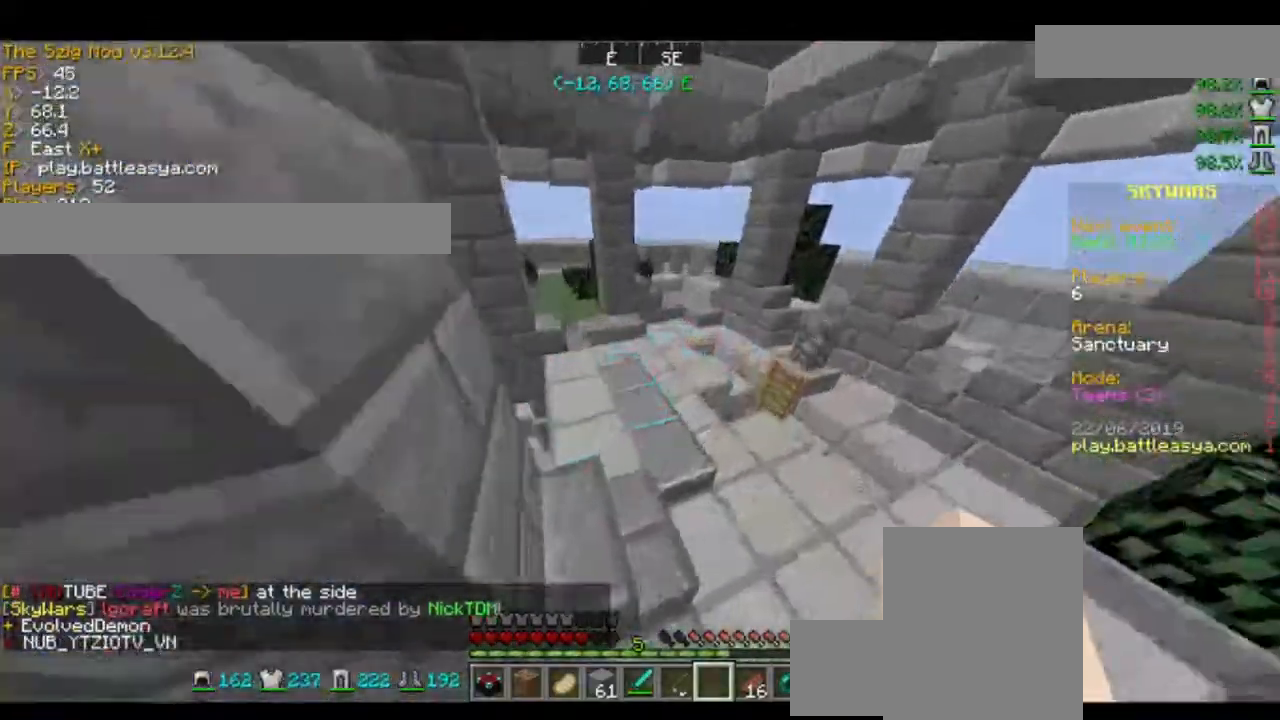
{"keys": ["d", "w"], "mouse": [], "events": [[33, "space", "up"]]}
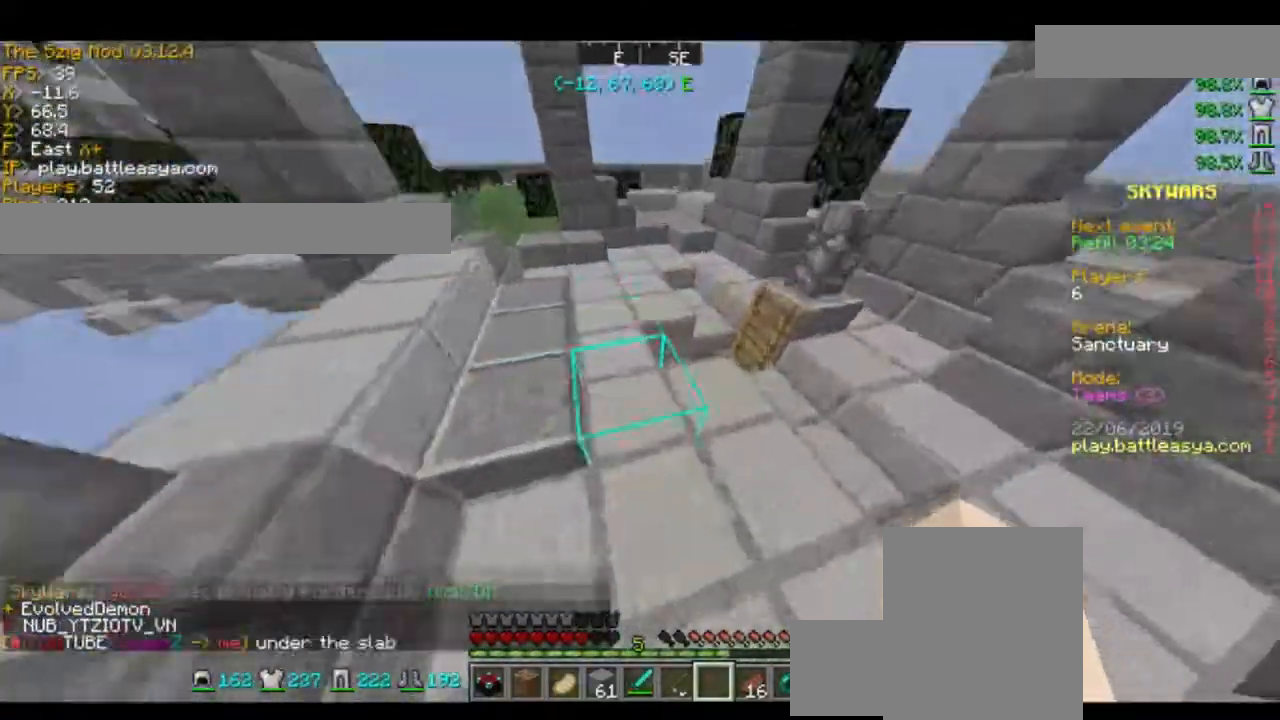
{"keys": [], "mouse": [], "events": [[67, "d", "up"], [234, "d", "down"], [367, "d", "up"], [434, "w", "up"]]}
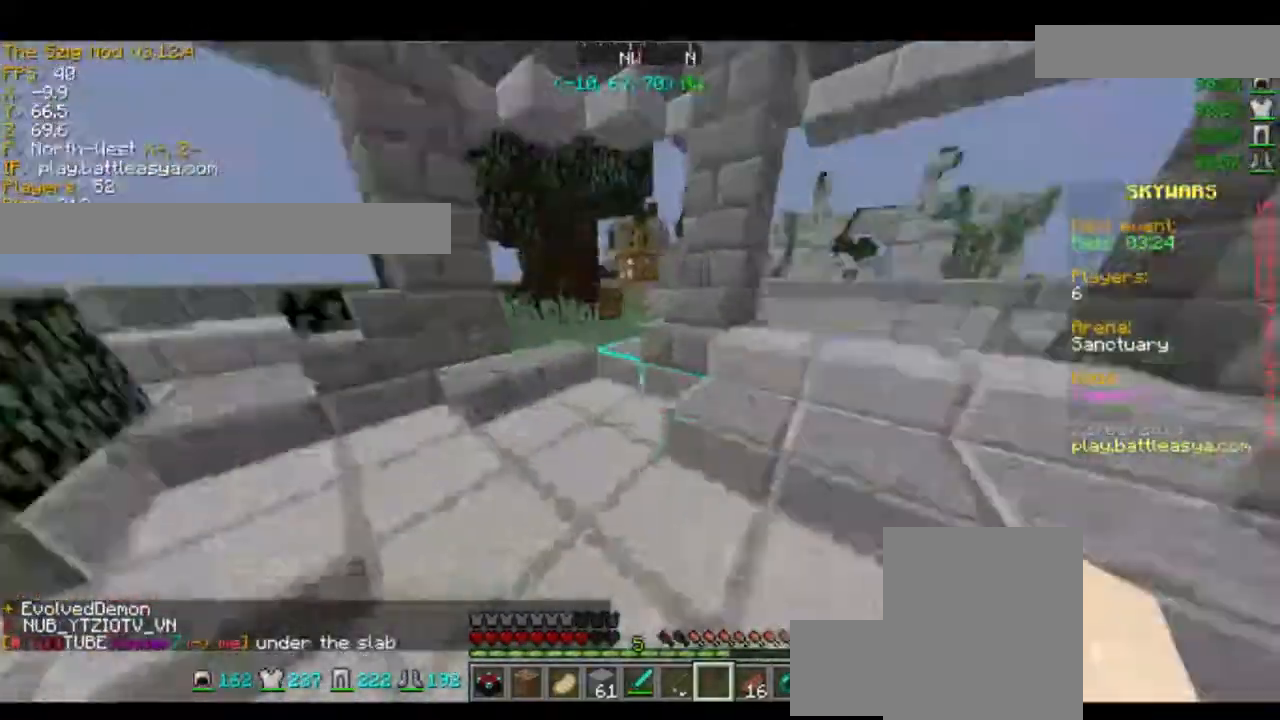
{"keys": ["d", "s"], "mouse": [], "events": [[434, "s", "down"], [467, "d", "down"]]}
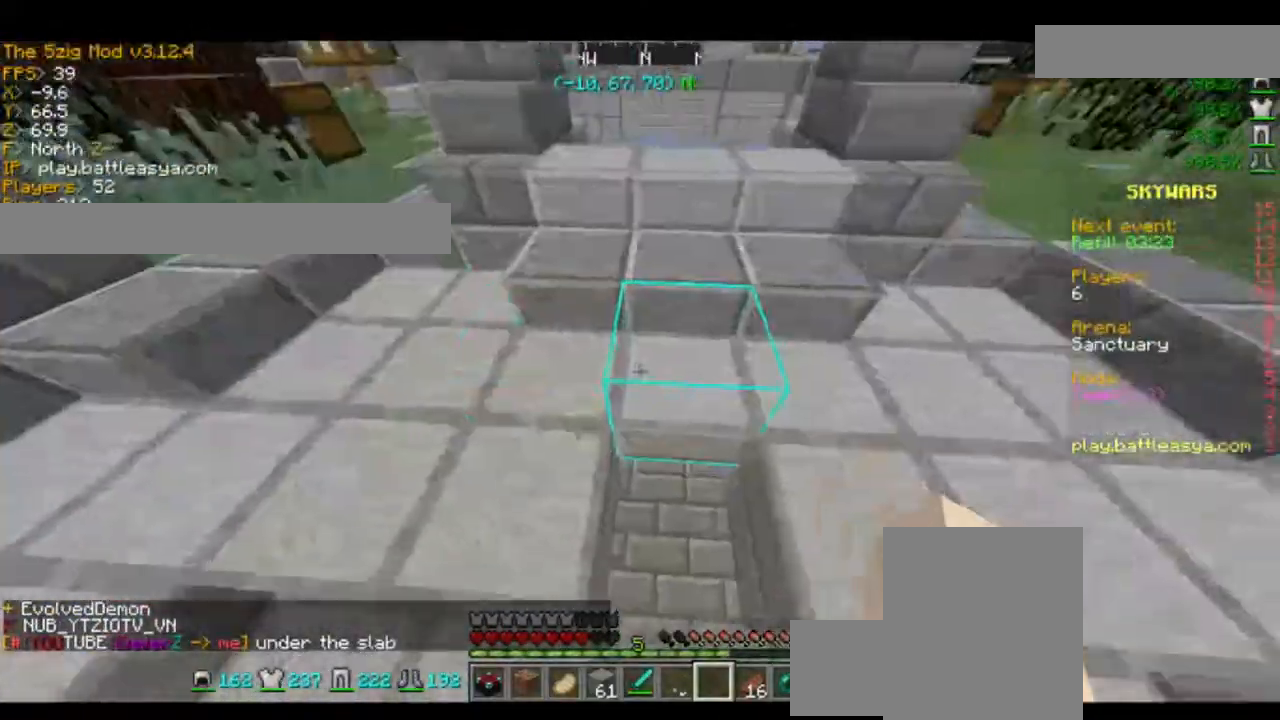
{"keys": ["w"], "mouse": [], "events": [[67, "d", "up"], [67, "s", "up"], [467, "w", "down"]]}
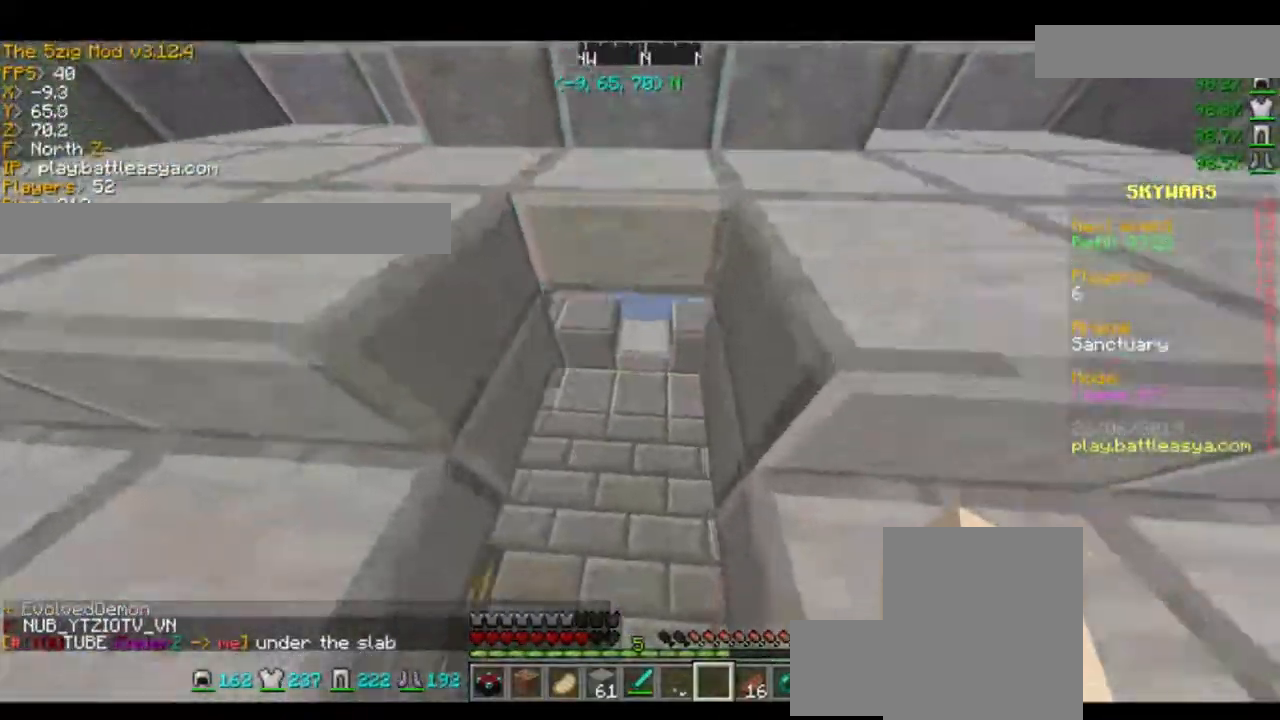
{"keys": [], "mouse": [], "events": [[233, "w", "up"]]}
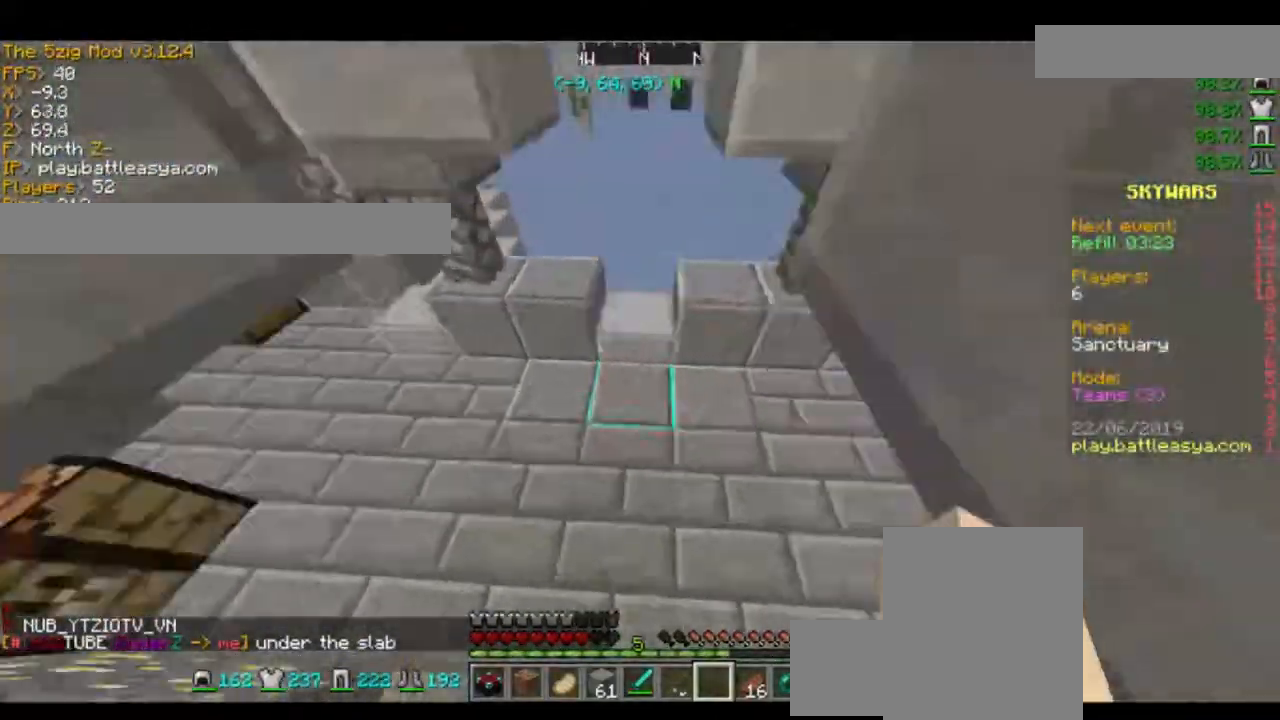
{"keys": [], "mouse": [], "events": []}
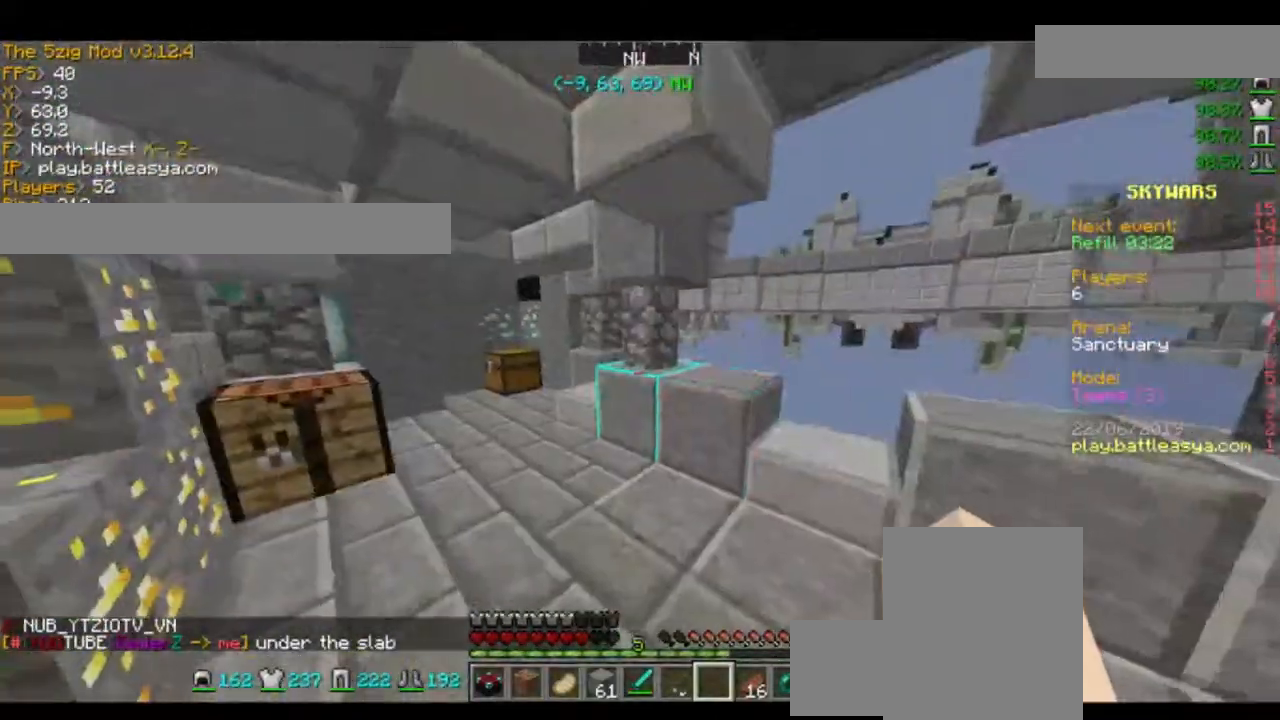
{"keys": ["w"], "mouse": [], "events": [[300, "w", "down"]]}
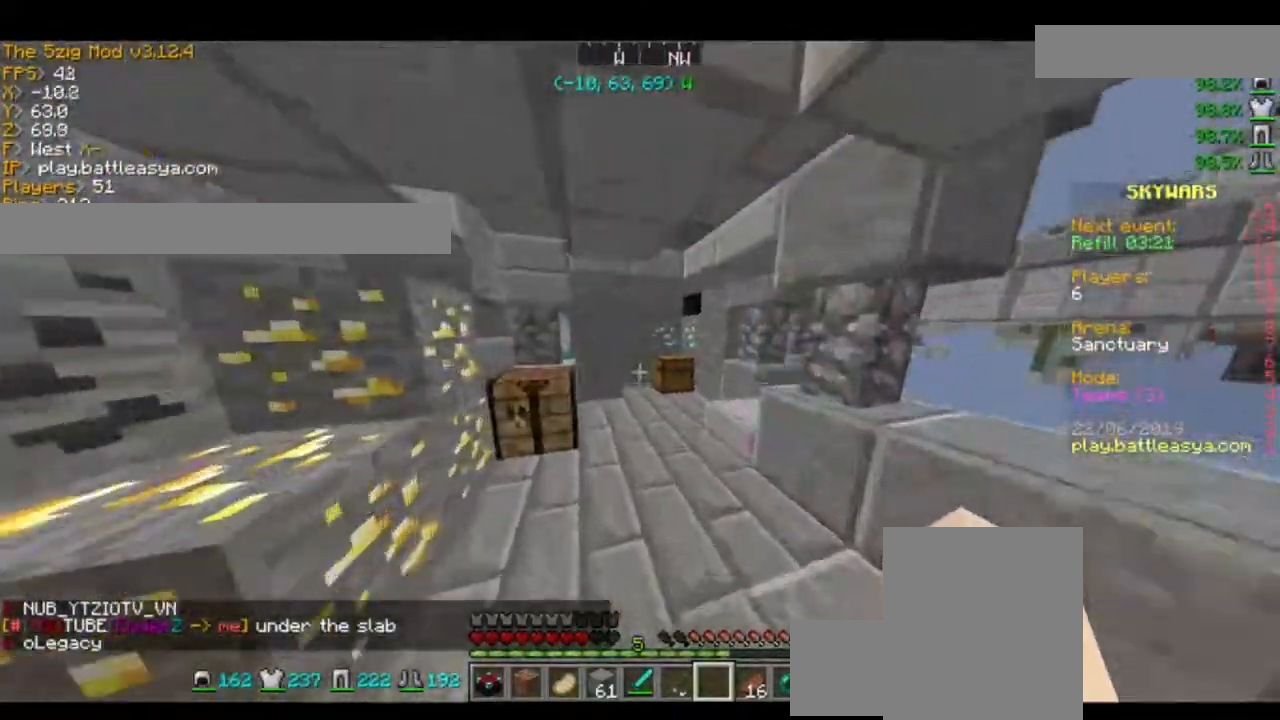
{"keys": [], "mouse": ["right"], "events": [[401, "mouse_right", "down"], [401, "w", "up"]]}